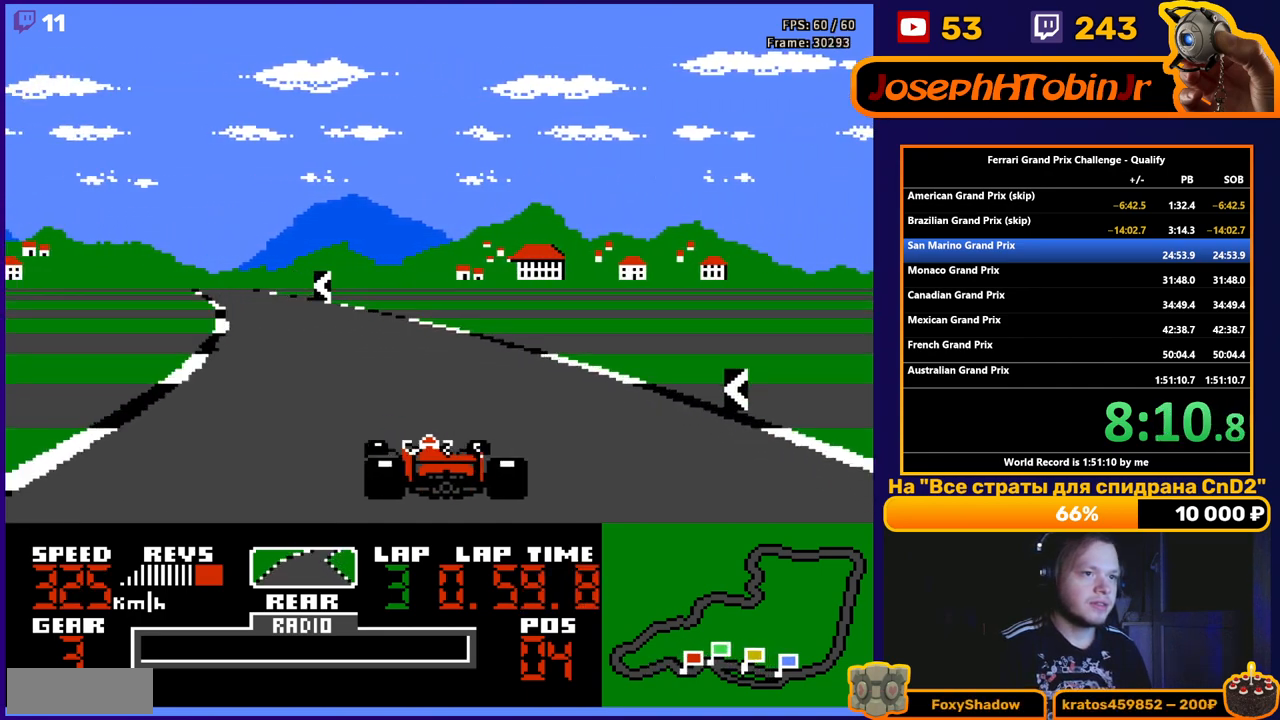
Gameplay with a controller (Nintendo layout); each line is a JSON object with the inputs held at the frame after it. "events" lists button and stick changes between this image and that frame as [ms after this image, input, new state], when the widget could be followed in between. Not read: L3 R3.
{"buttons": ["A", "DPAD_LEFT"], "events": []}
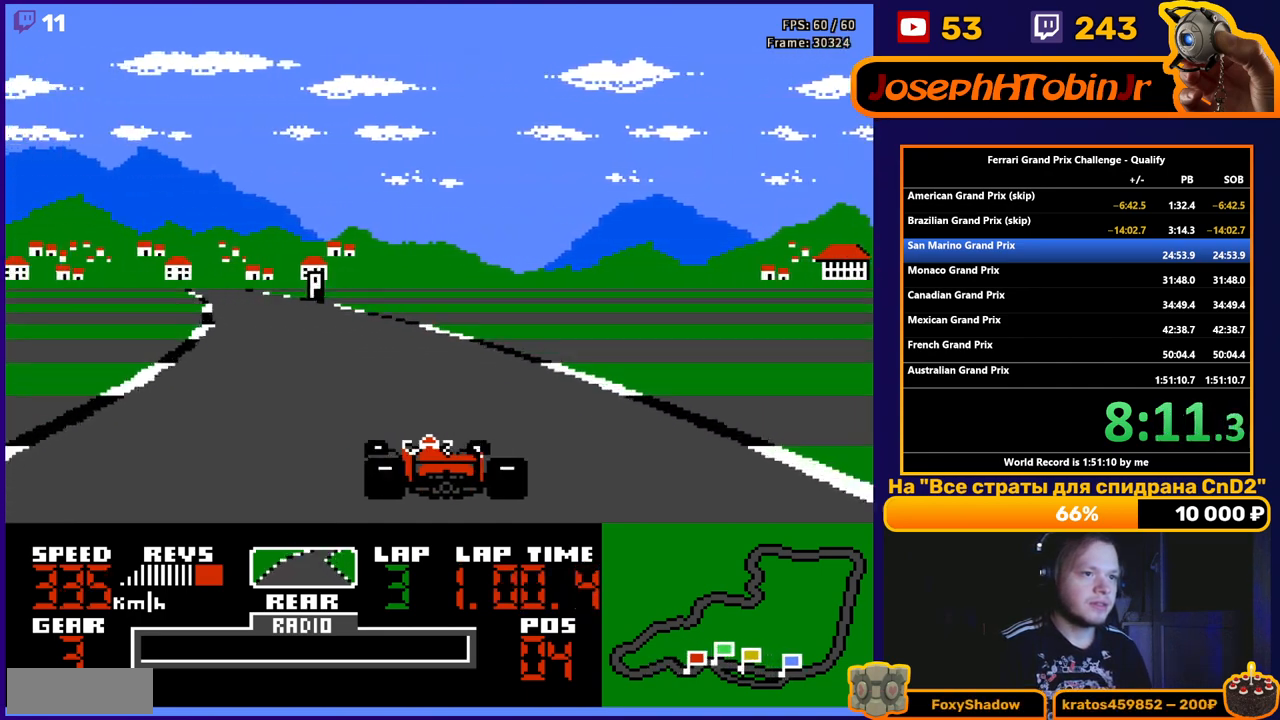
{"buttons": ["A", "DPAD_LEFT"], "events": []}
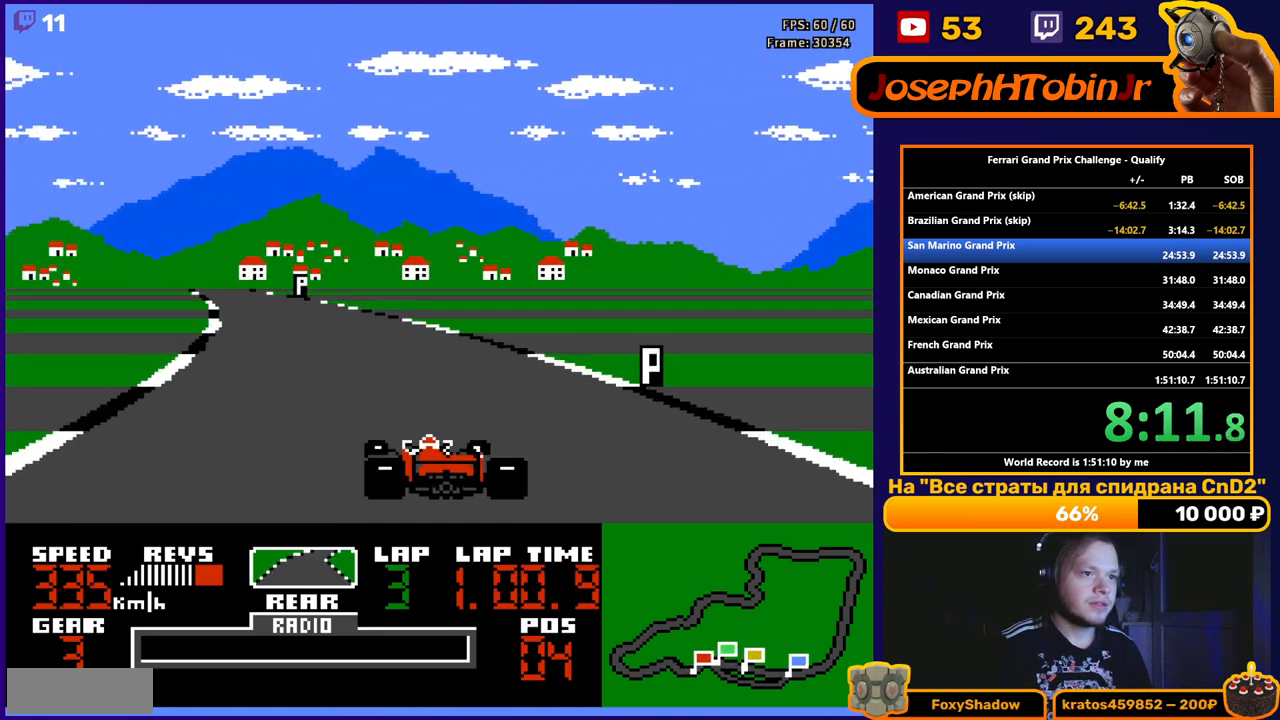
{"buttons": ["A", "DPAD_LEFT"], "events": []}
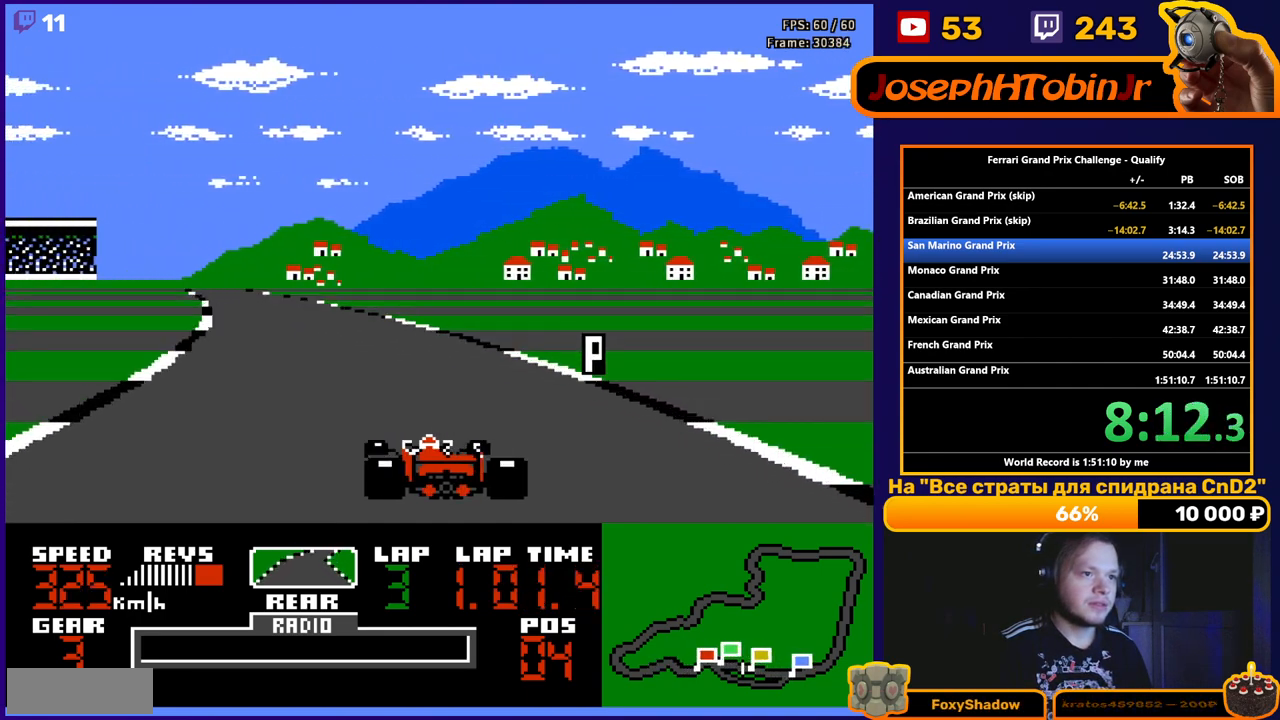
{"buttons": ["A", "DPAD_LEFT"], "events": []}
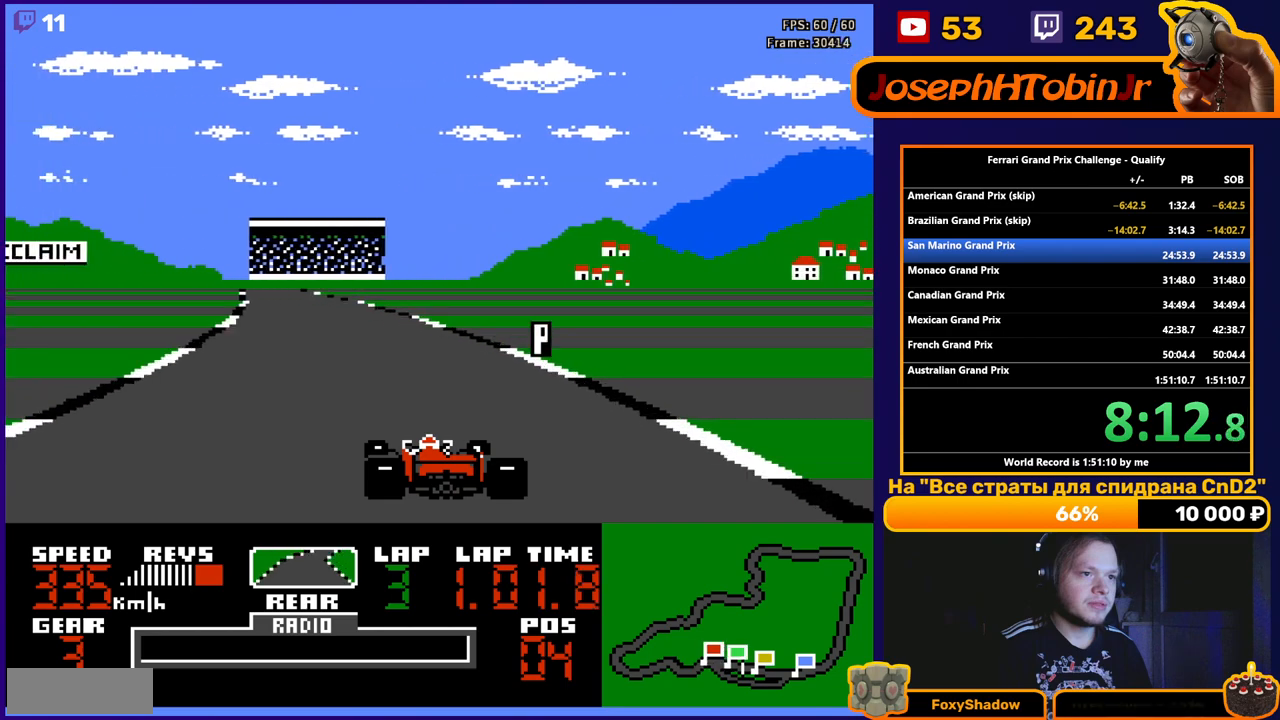
{"buttons": ["A", "DPAD_RIGHT"], "events": [[300, "DPAD_LEFT", "up"], [417, "DPAD_RIGHT", "down"]]}
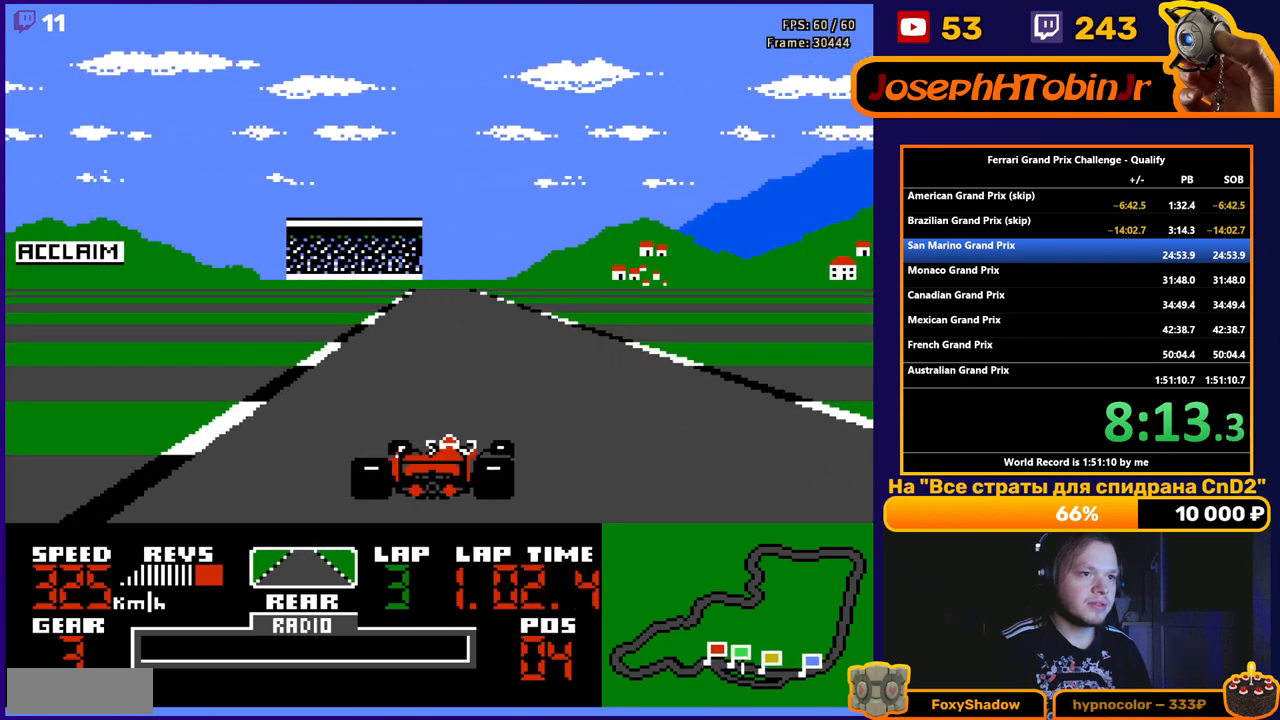
{"buttons": ["A"], "events": [[17, "DPAD_RIGHT", "up"]]}
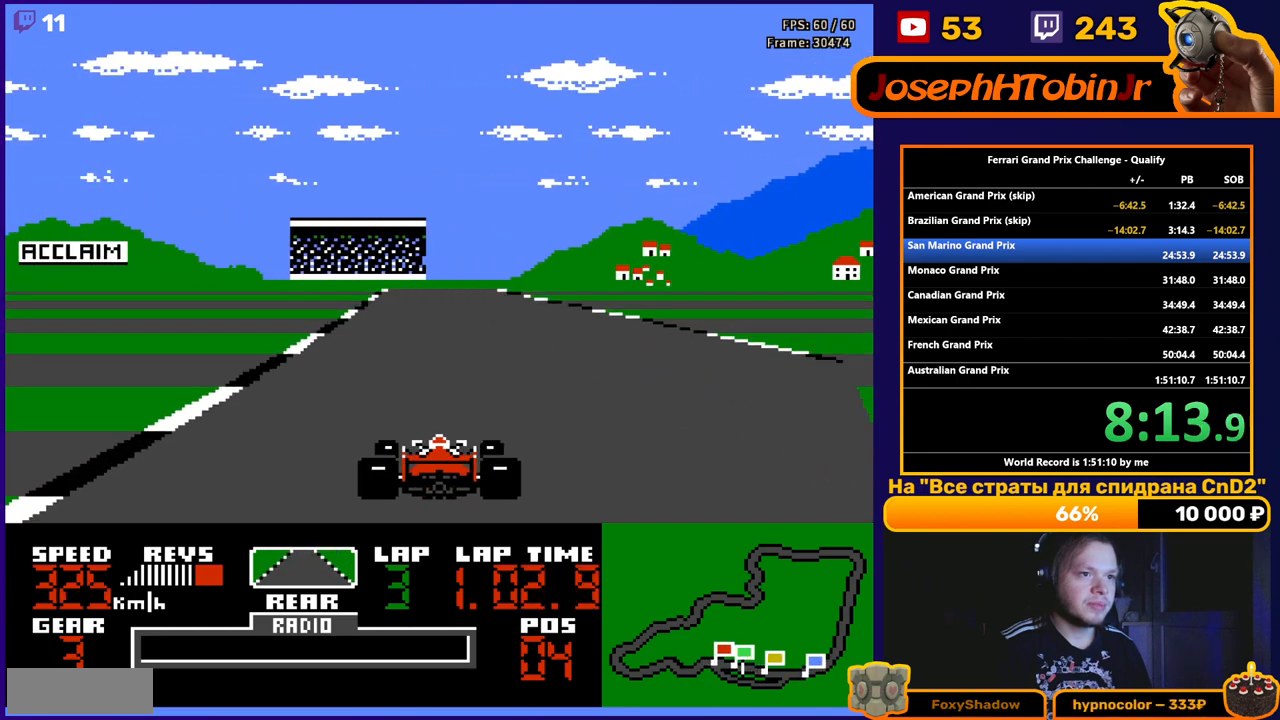
{"buttons": ["A"], "events": [[83, "DPAD_RIGHT", "down"], [150, "DPAD_RIGHT", "up"], [350, "DPAD_LEFT", "down"], [500, "DPAD_LEFT", "up"]]}
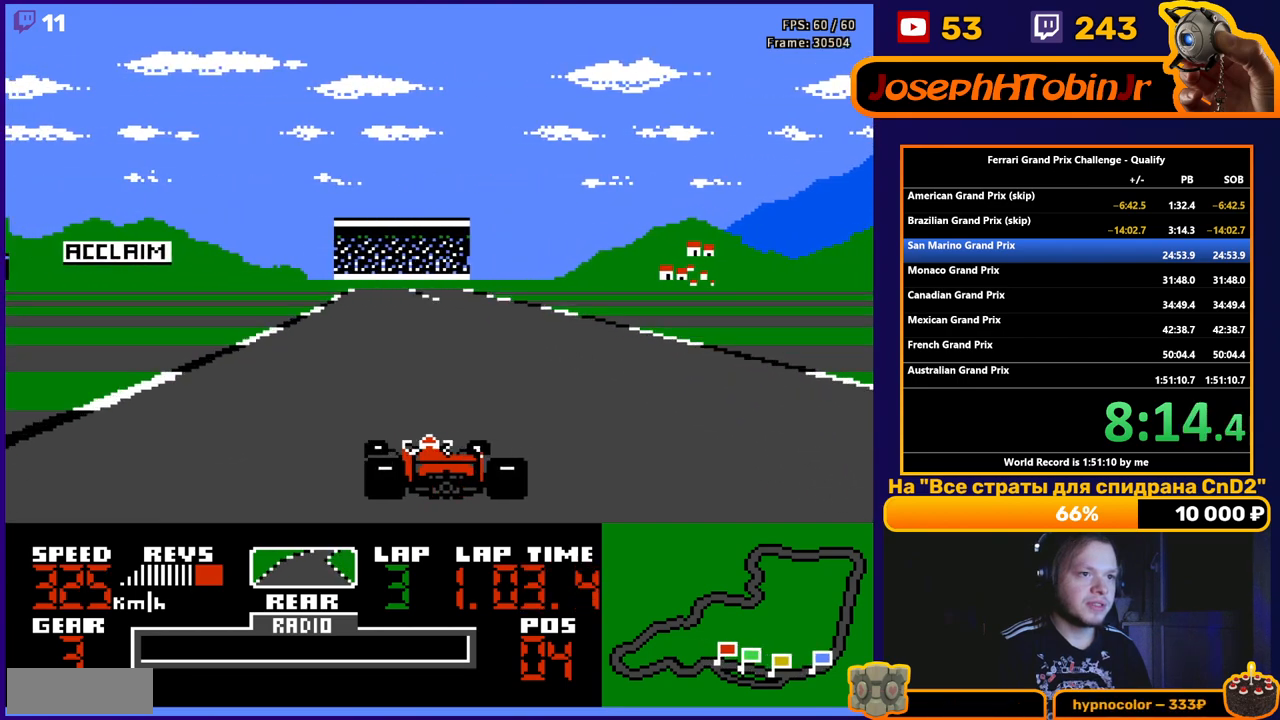
{"buttons": ["A"], "events": [[250, "DPAD_LEFT", "down"], [433, "DPAD_LEFT", "up"]]}
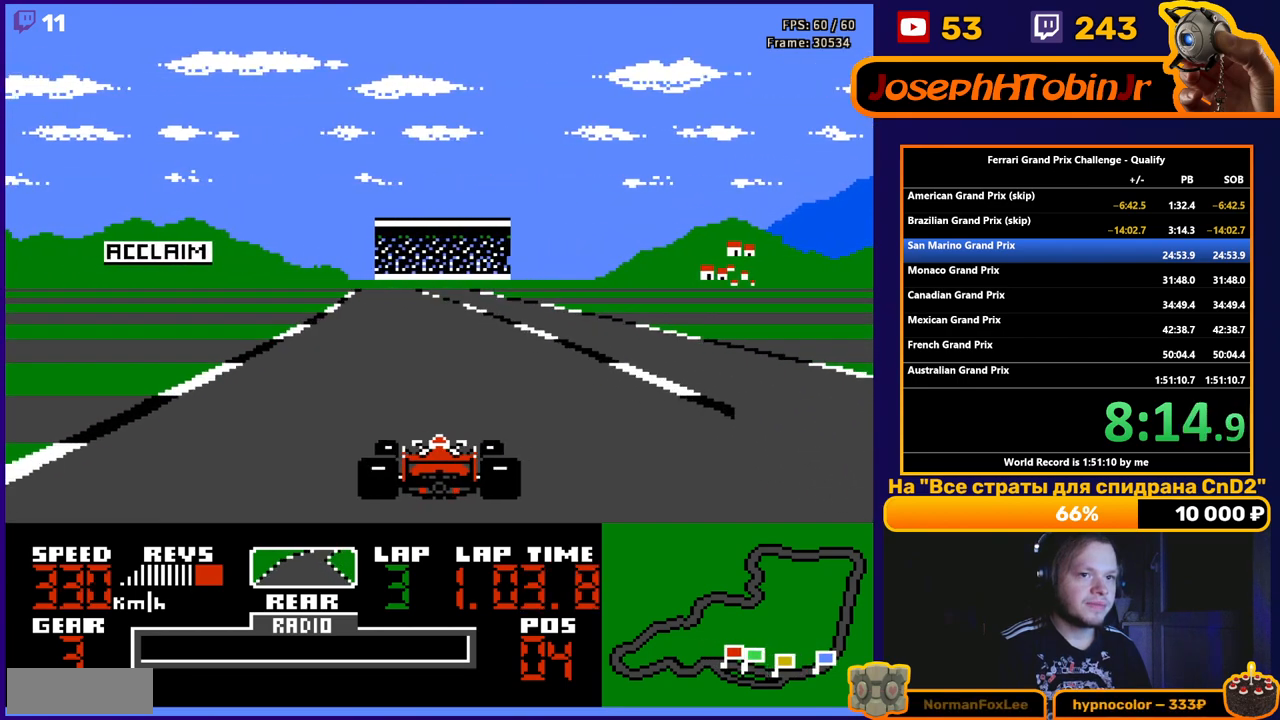
{"buttons": ["A"], "events": [[200, "DPAD_LEFT", "down"], [317, "DPAD_LEFT", "up"]]}
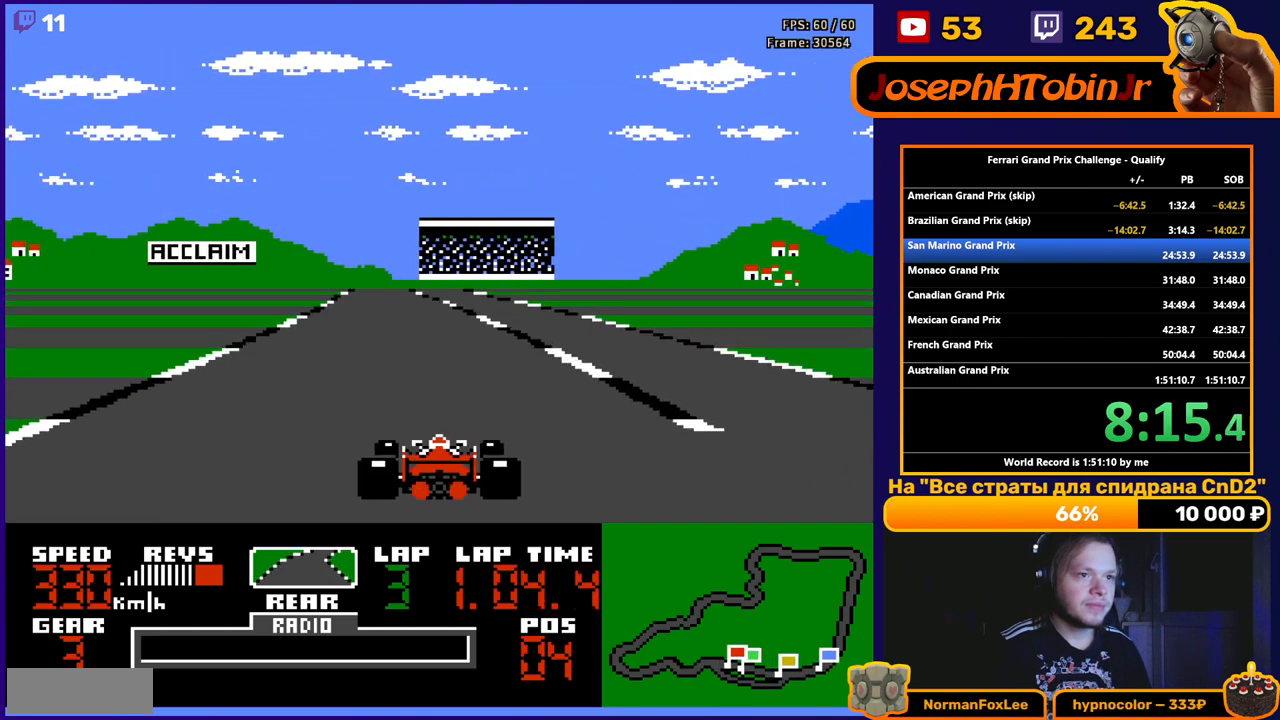
{"buttons": ["A"], "events": [[150, "DPAD_LEFT", "down"], [267, "DPAD_LEFT", "up"]]}
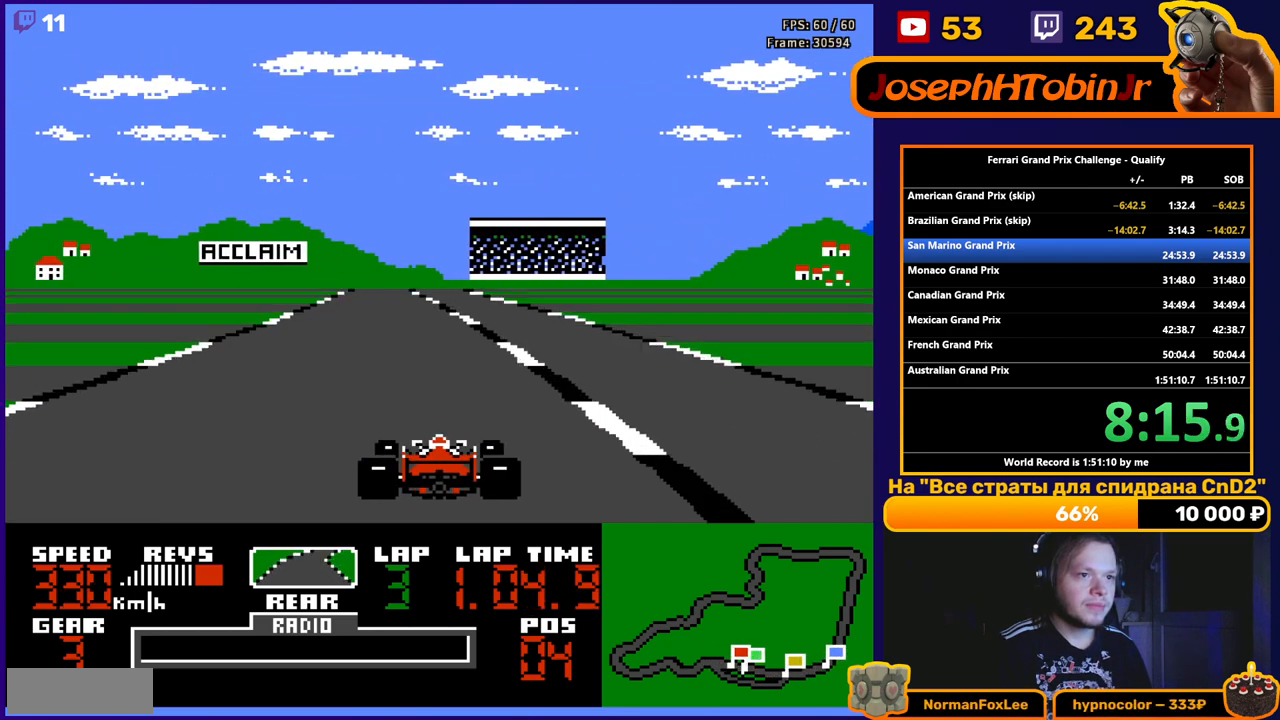
{"buttons": ["A", "DPAD_LEFT"], "events": [[117, "DPAD_LEFT", "down"], [267, "DPAD_LEFT", "up"], [483, "DPAD_LEFT", "down"]]}
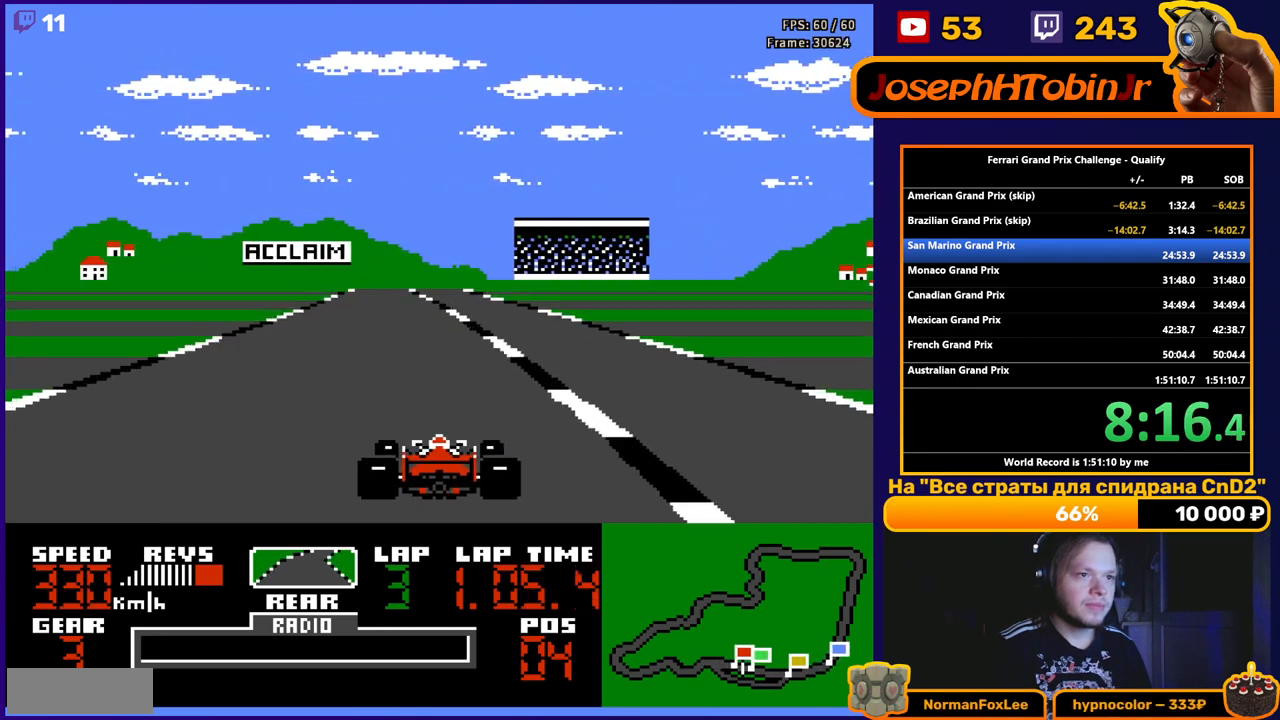
{"buttons": ["A", "DPAD_LEFT"], "events": [[167, "DPAD_LEFT", "up"], [383, "DPAD_LEFT", "down"]]}
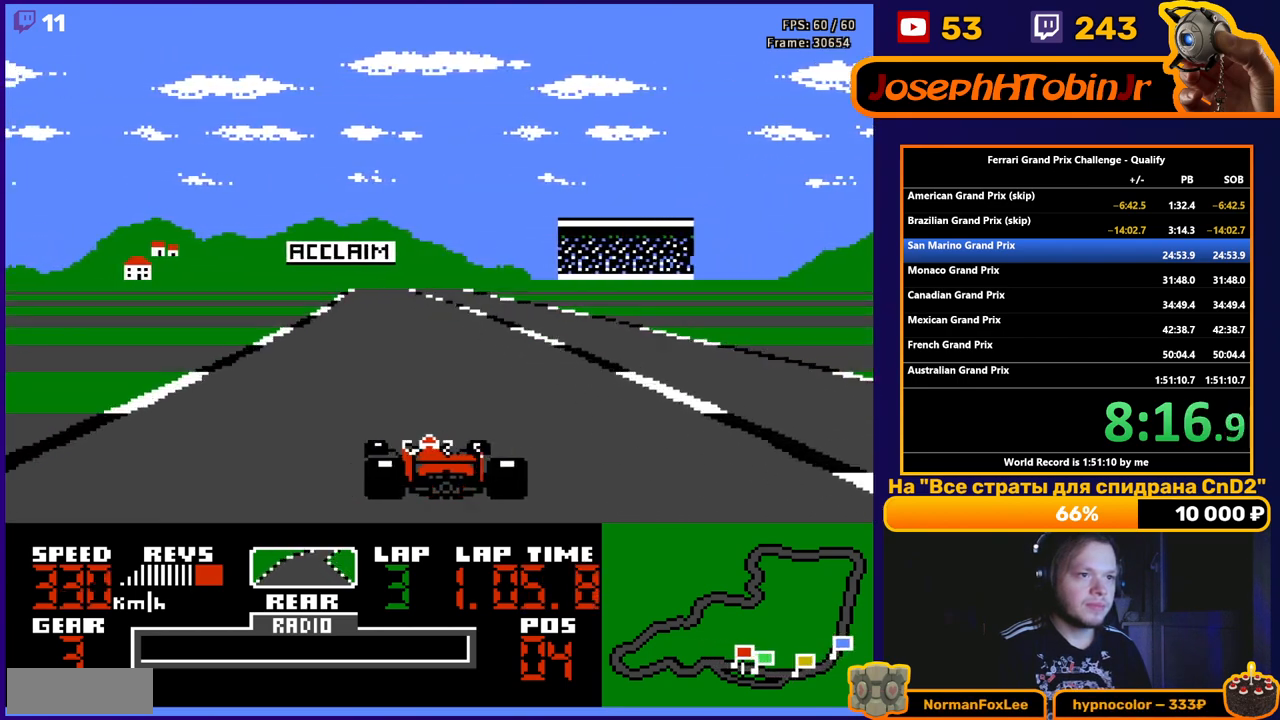
{"buttons": ["A", "DPAD_LEFT"], "events": [[50, "DPAD_LEFT", "up"], [483, "DPAD_LEFT", "down"]]}
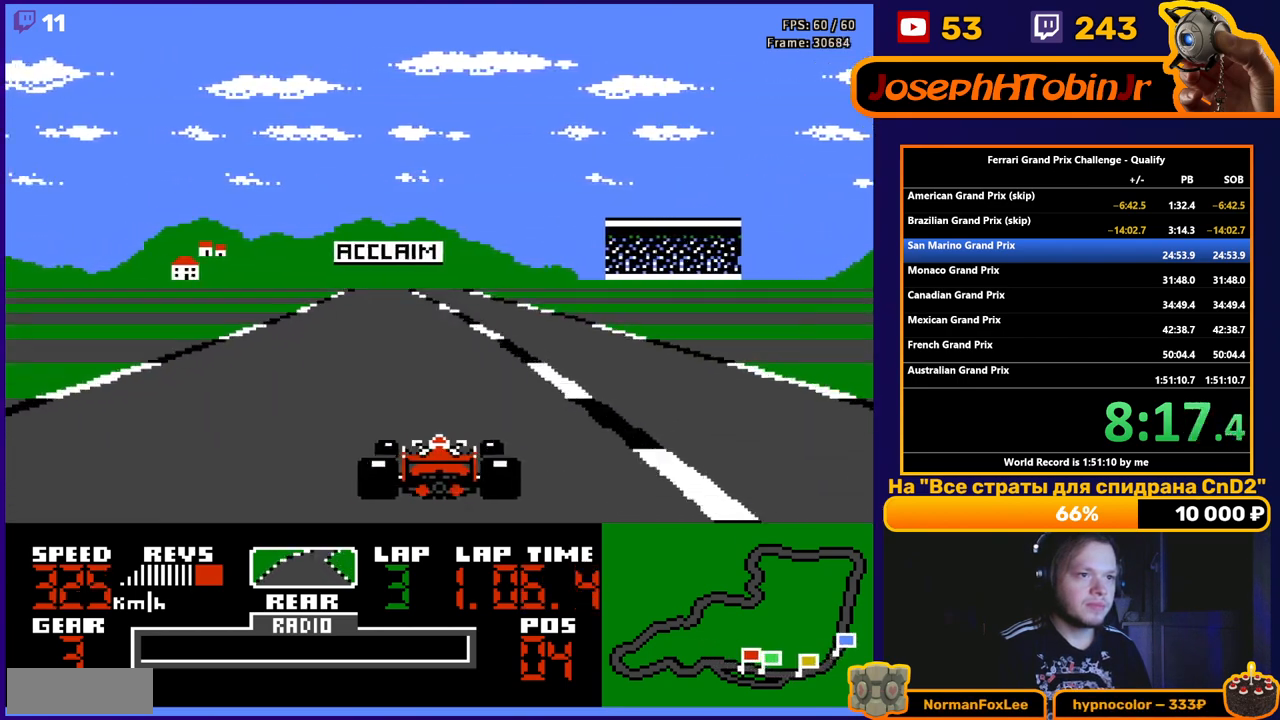
{"buttons": ["A", "DPAD_LEFT"], "events": [[100, "DPAD_LEFT", "up"], [400, "DPAD_LEFT", "down"]]}
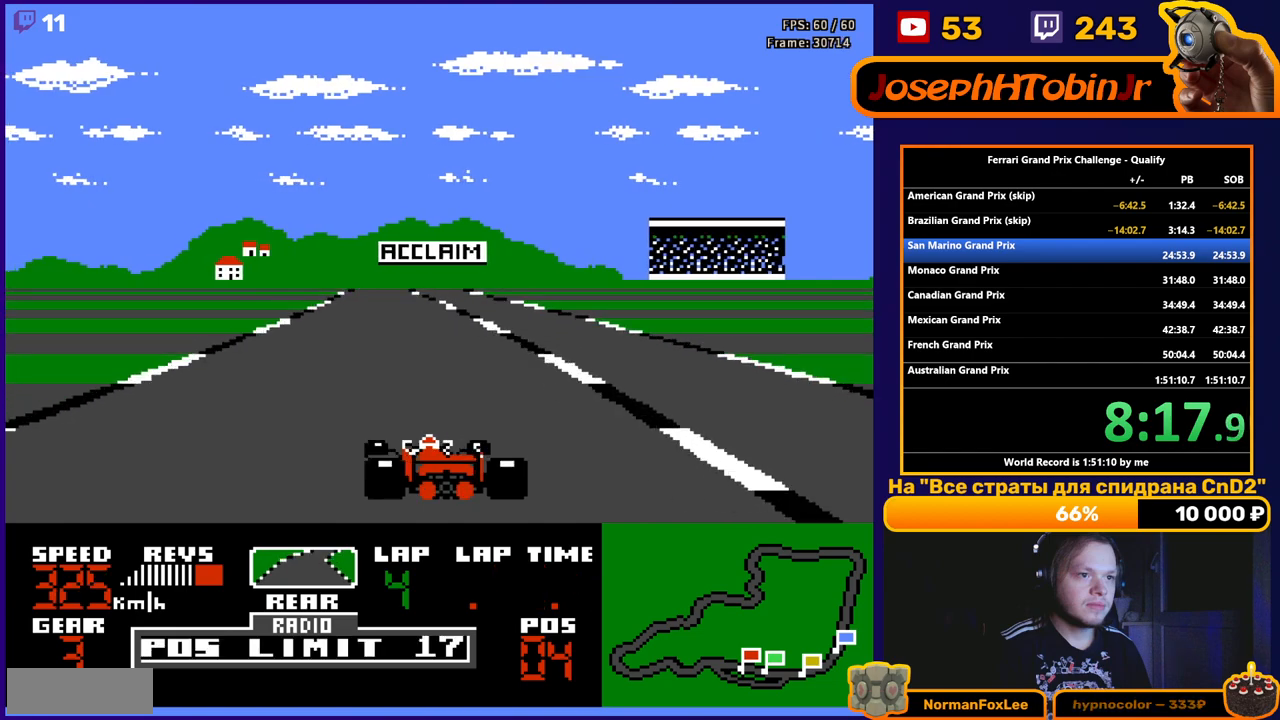
{"buttons": ["A", "DPAD_LEFT"], "events": [[100, "DPAD_LEFT", "up"], [417, "DPAD_LEFT", "down"]]}
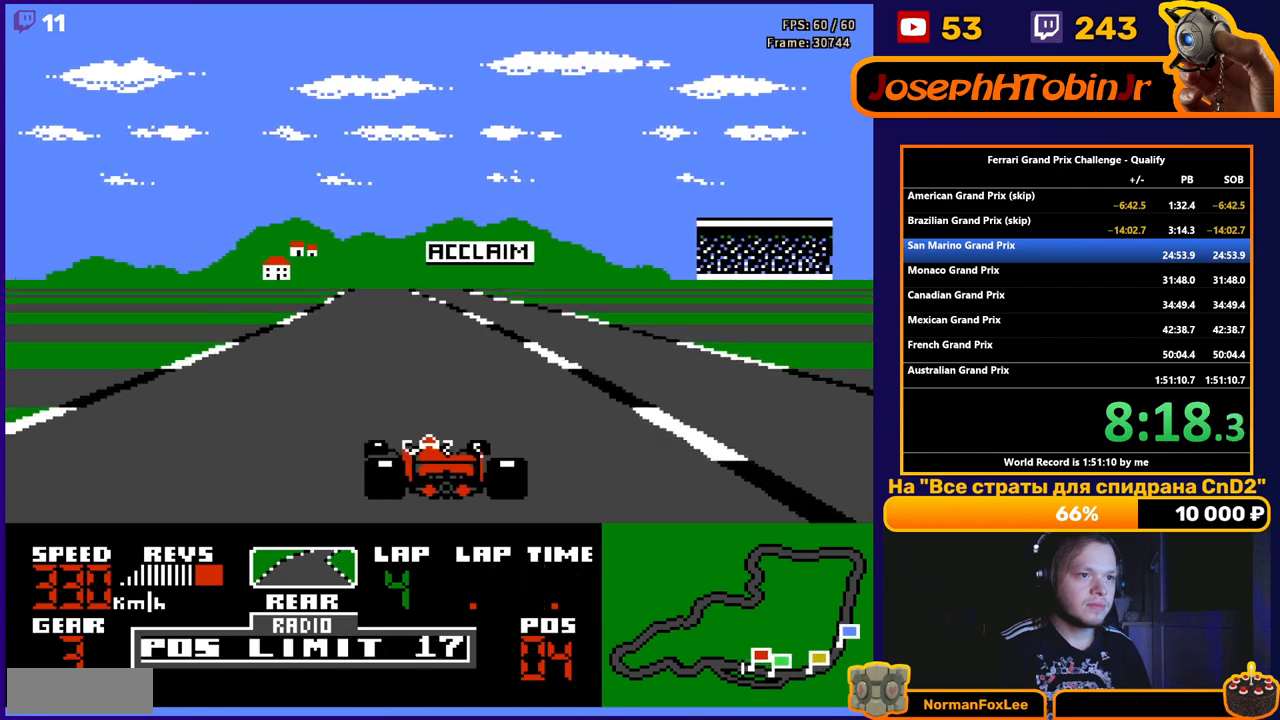
{"buttons": ["A"], "events": [[33, "DPAD_LEFT", "up"], [283, "DPAD_LEFT", "down"], [500, "DPAD_LEFT", "up"]]}
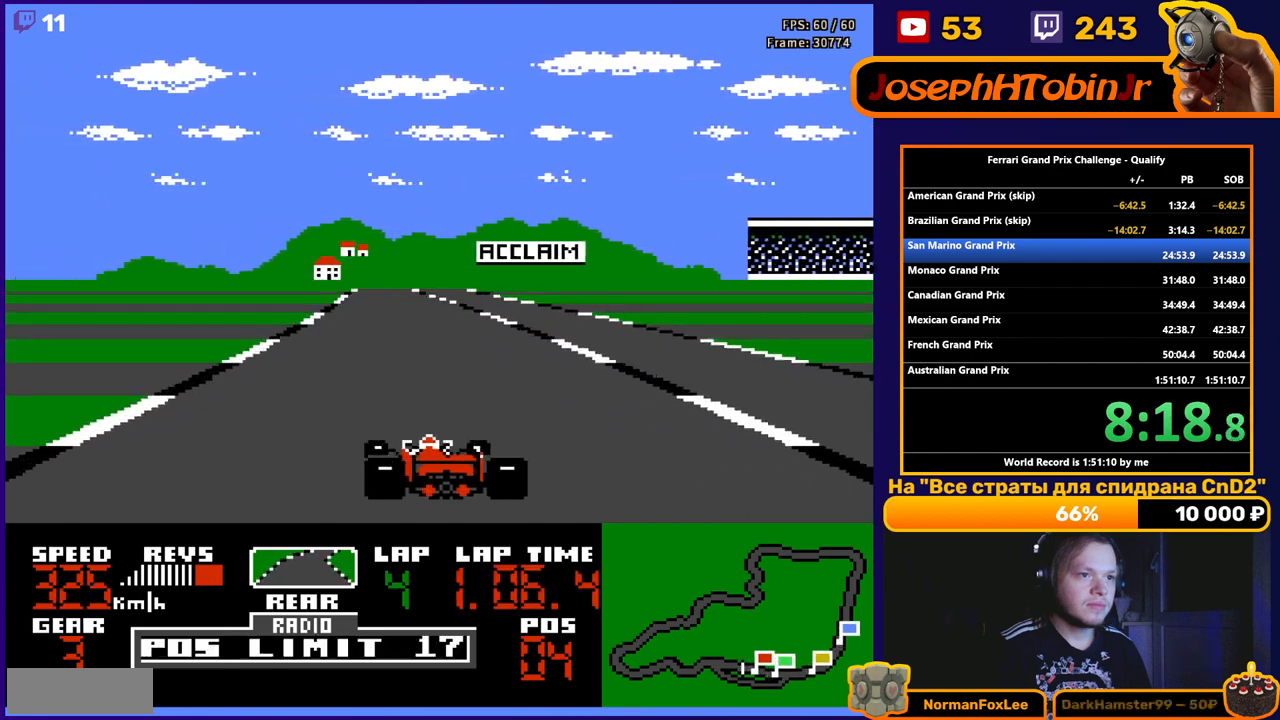
{"buttons": ["A"], "events": [[267, "DPAD_LEFT", "down"], [417, "DPAD_LEFT", "up"]]}
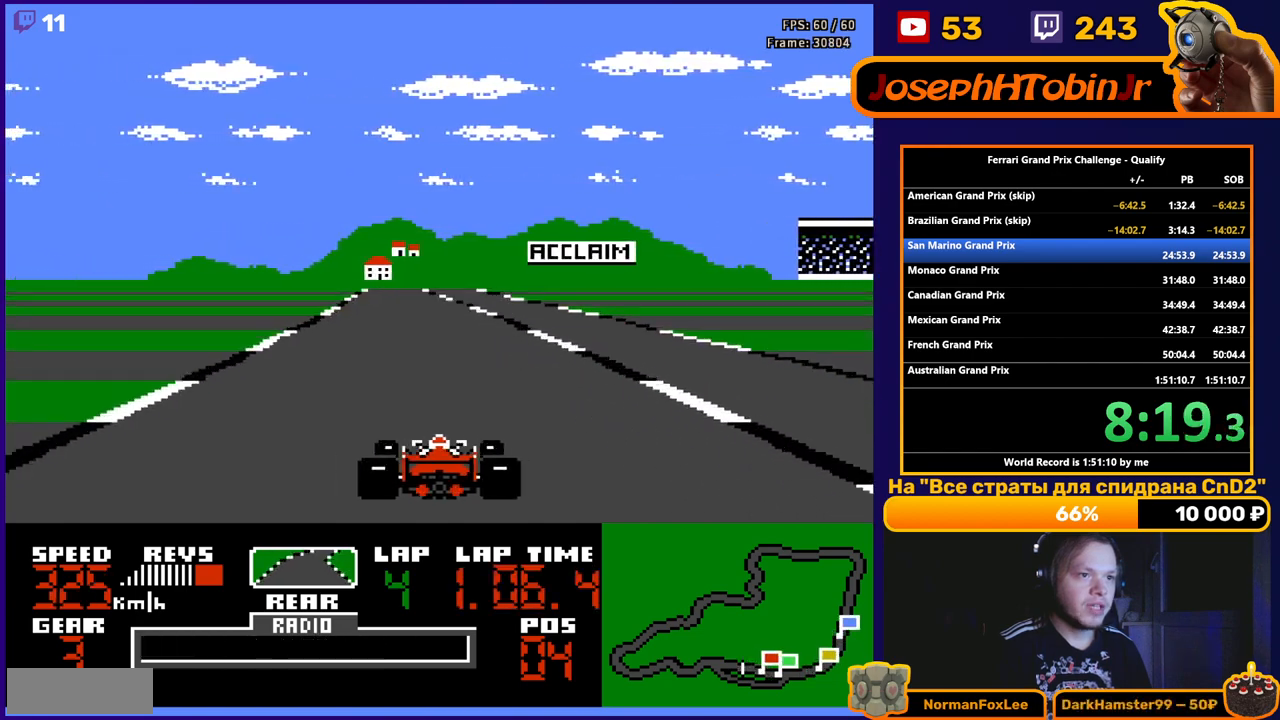
{"buttons": ["A"], "events": []}
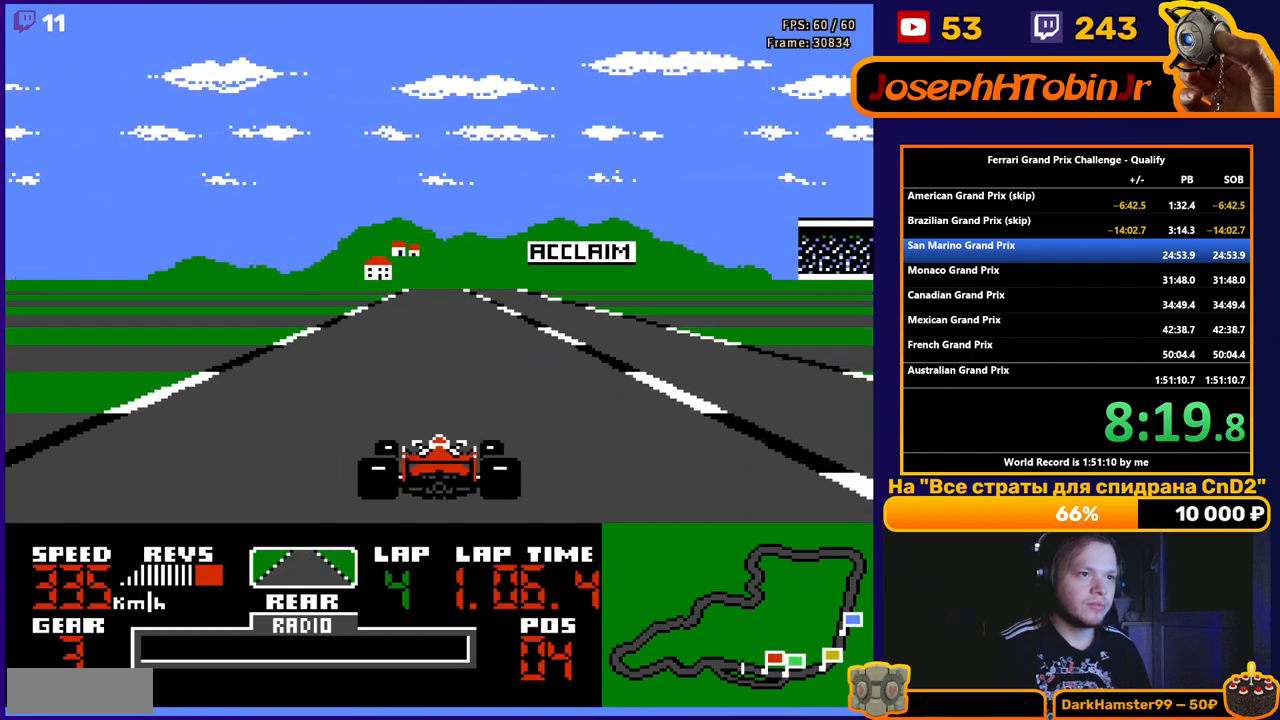
{"buttons": ["A"], "events": []}
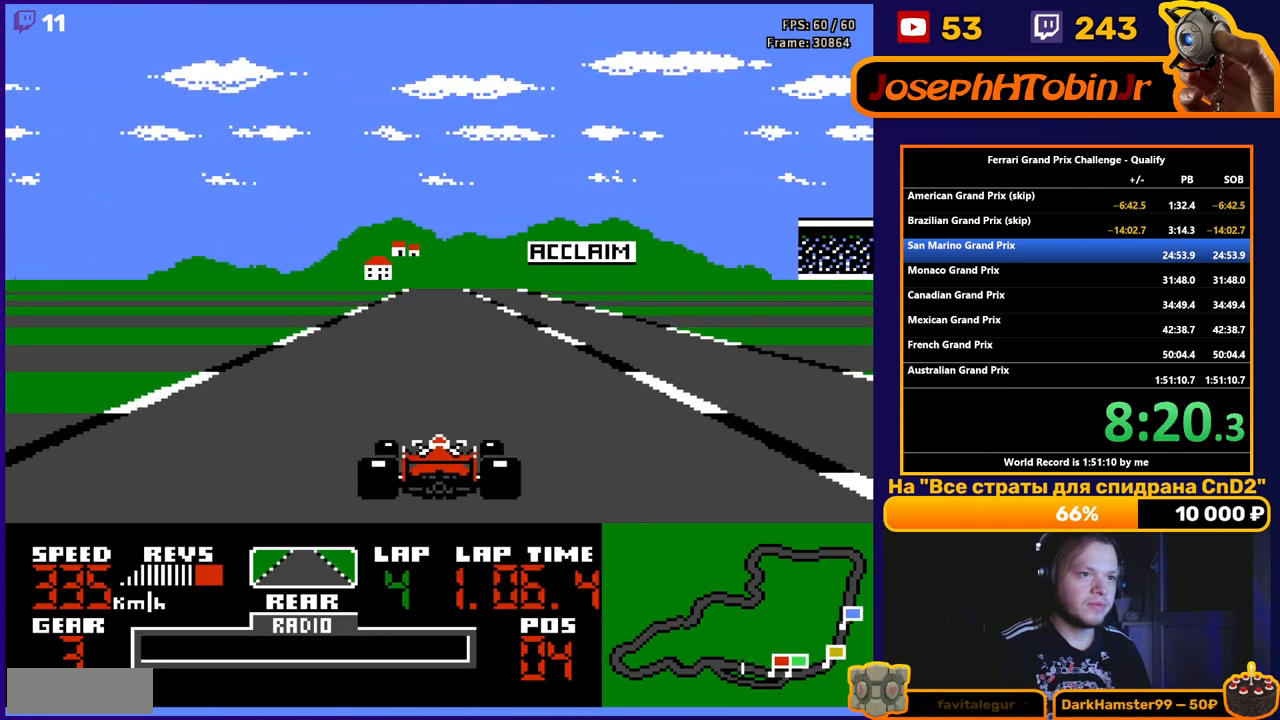
{"buttons": ["A"], "events": []}
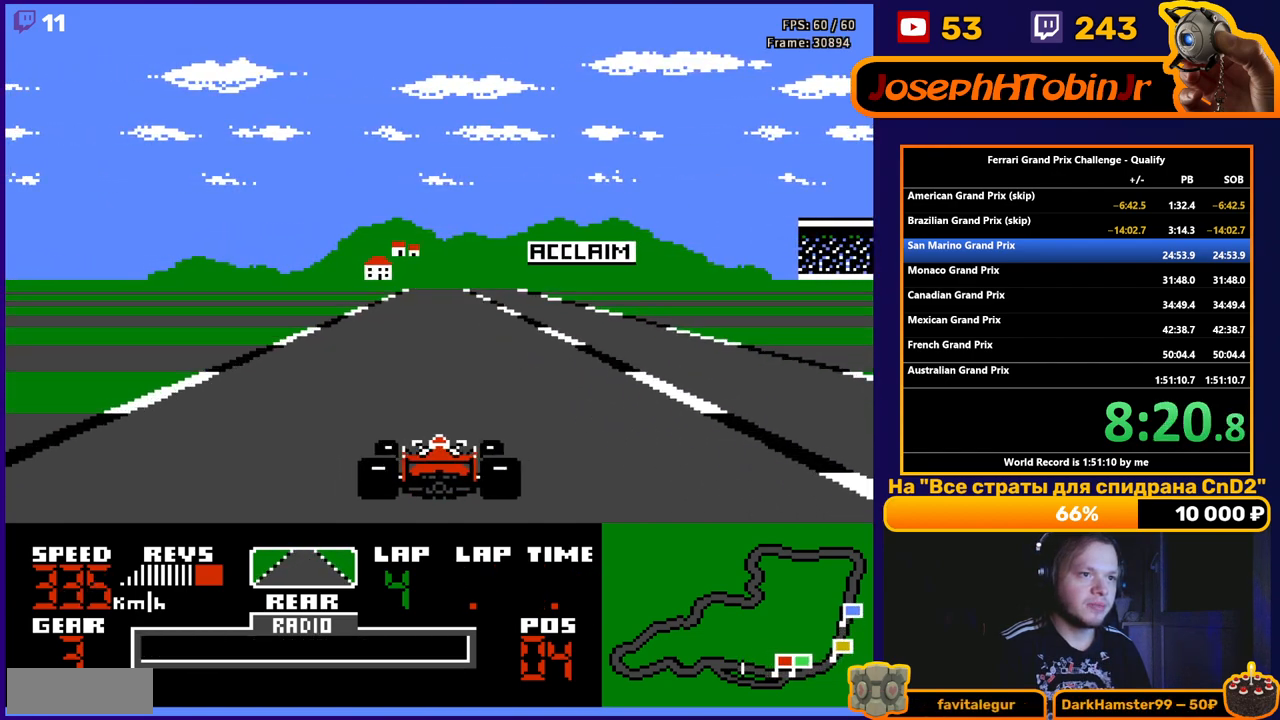
{"buttons": ["A"], "events": []}
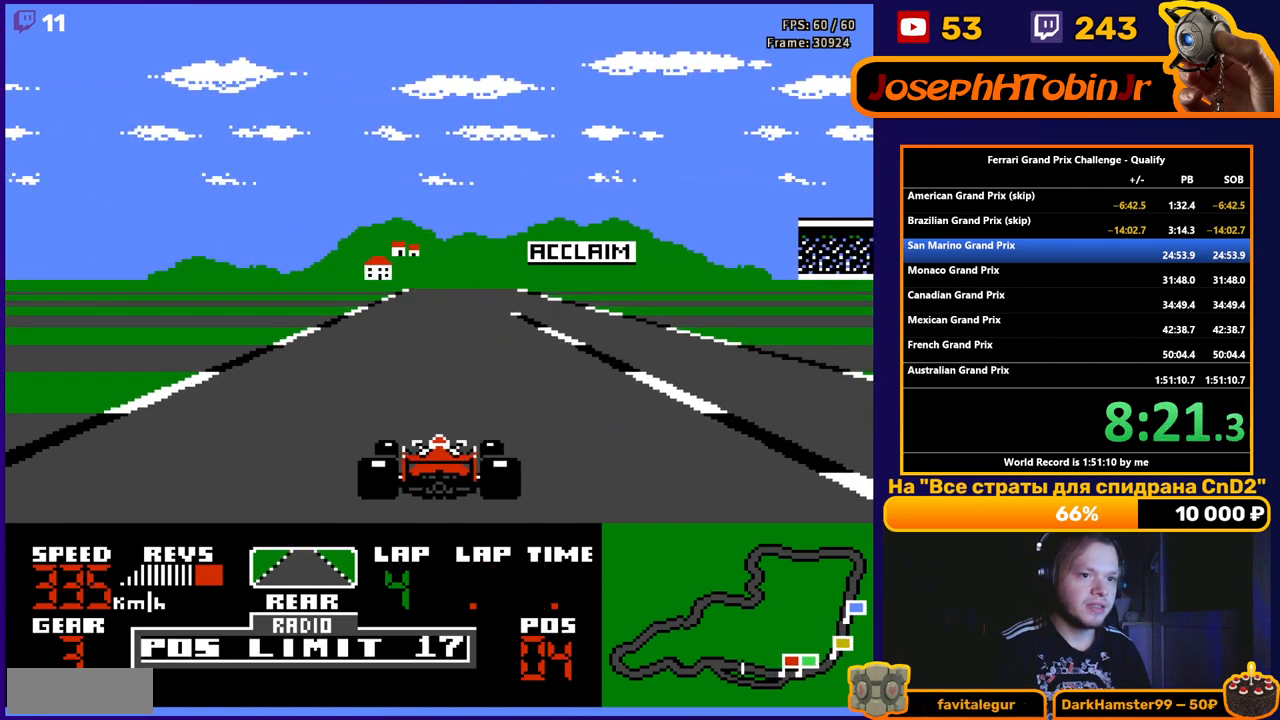
{"buttons": ["A"], "events": []}
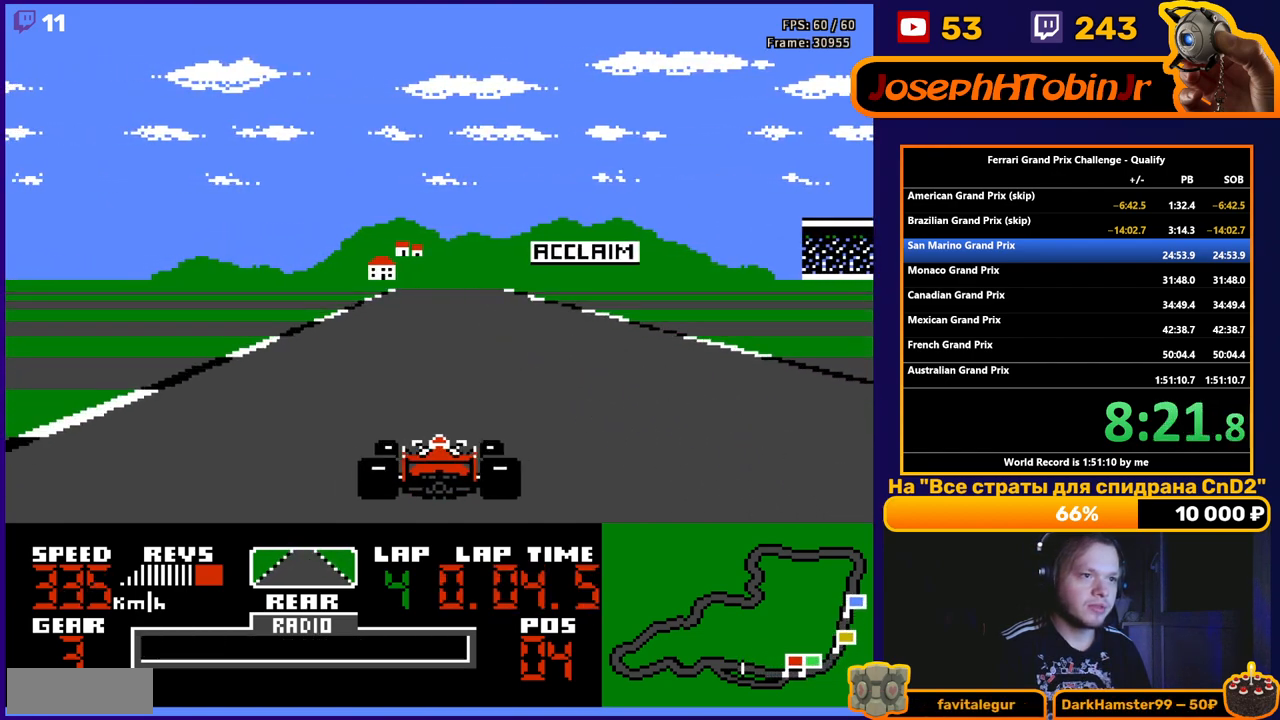
{"buttons": ["A", "DPAD_LEFT"], "events": [[500, "DPAD_LEFT", "down"]]}
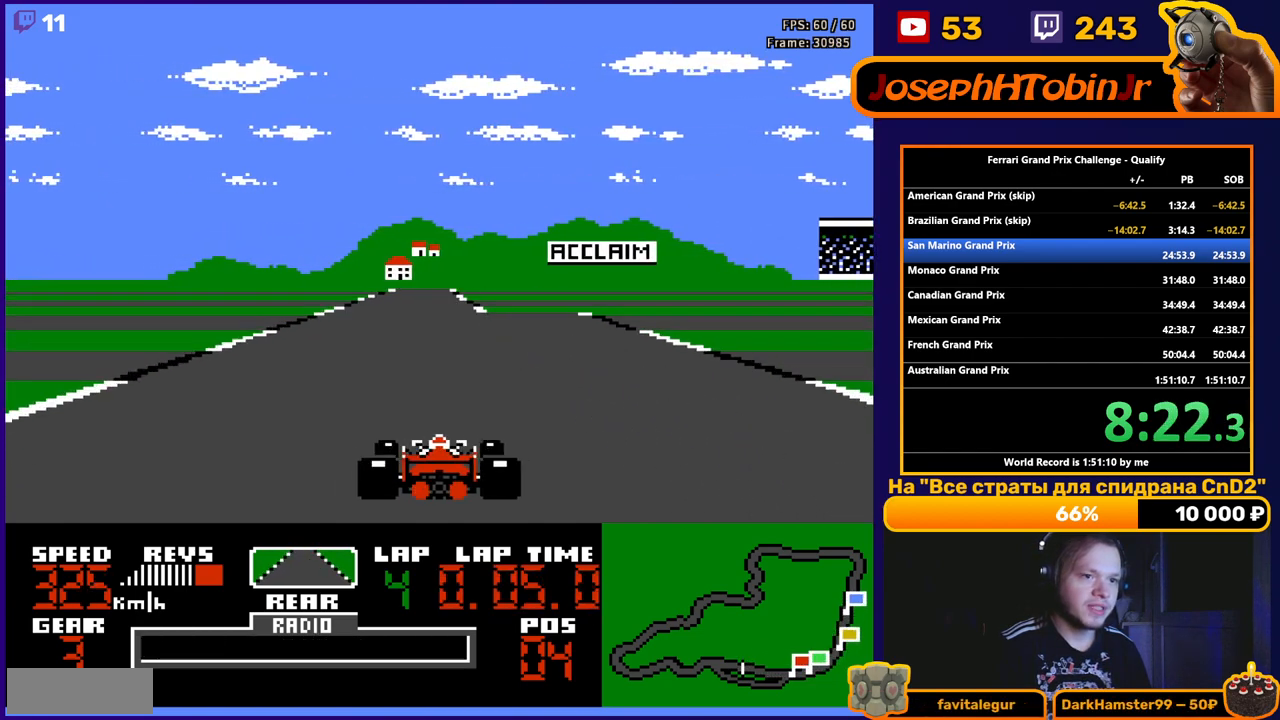
{"buttons": ["A"], "events": [[100, "DPAD_LEFT", "up"], [367, "DPAD_LEFT", "down"], [483, "DPAD_LEFT", "up"]]}
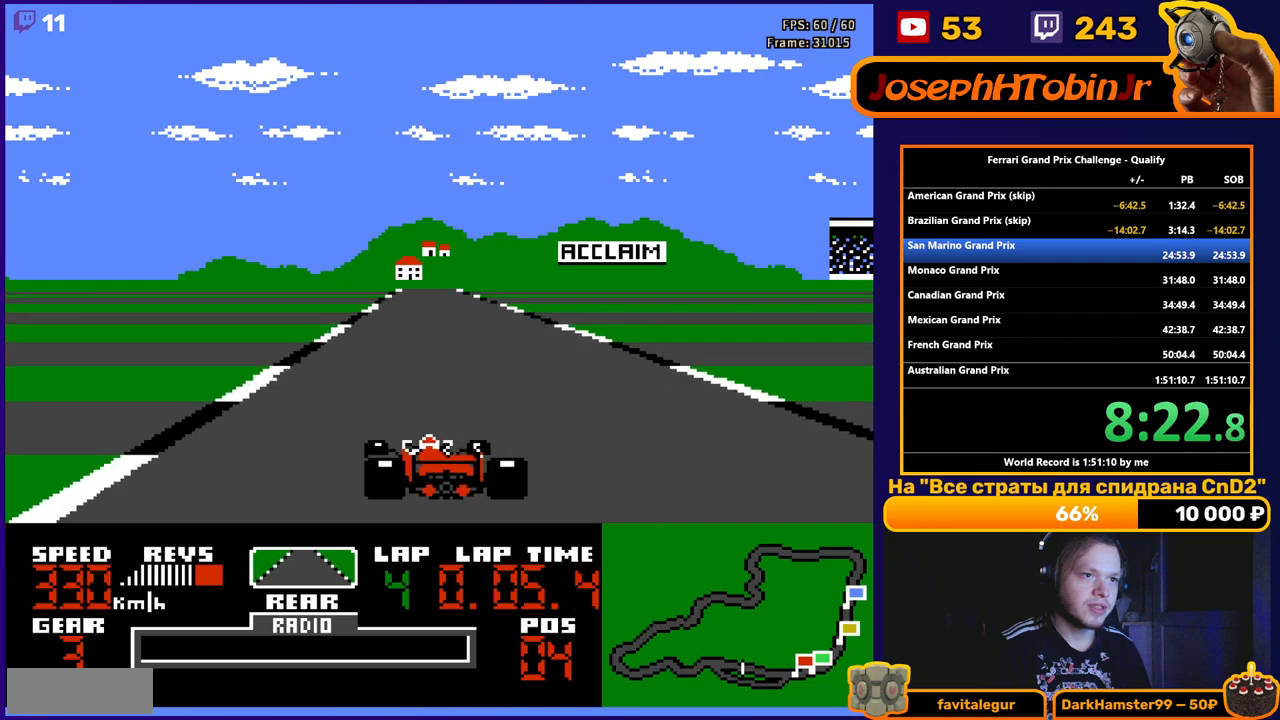
{"buttons": ["A"], "events": []}
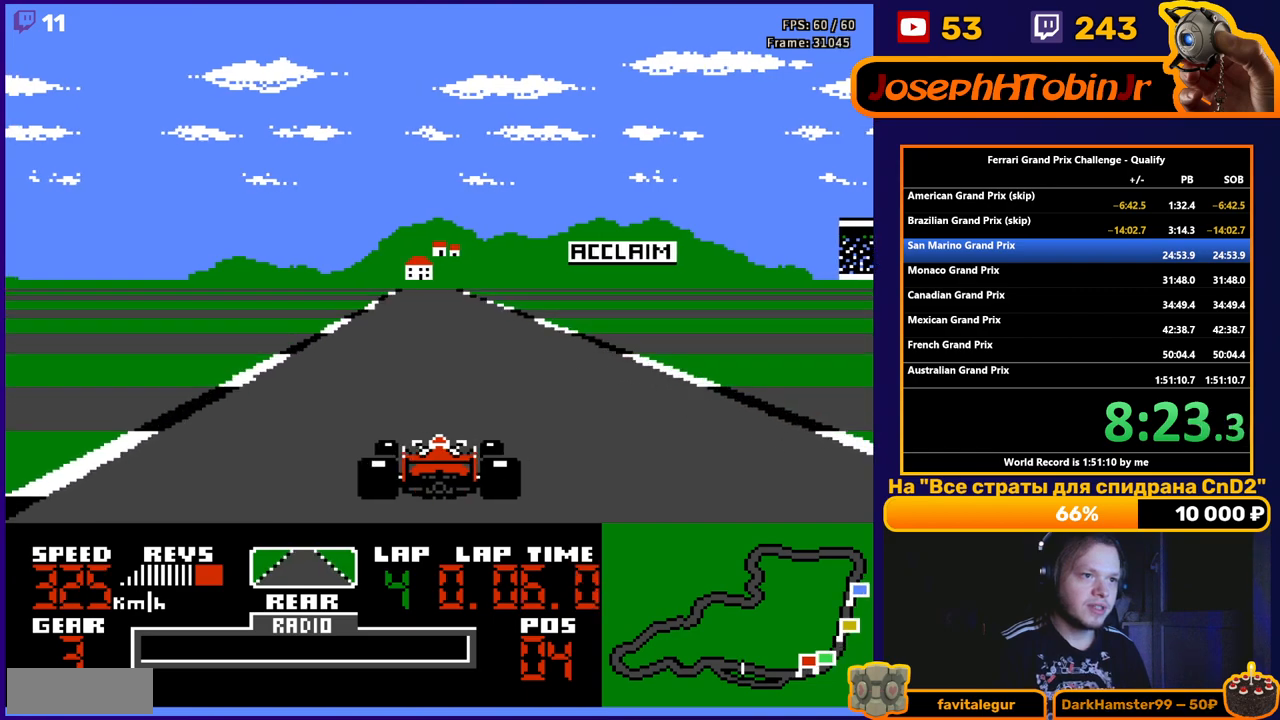
{"buttons": ["A"], "events": []}
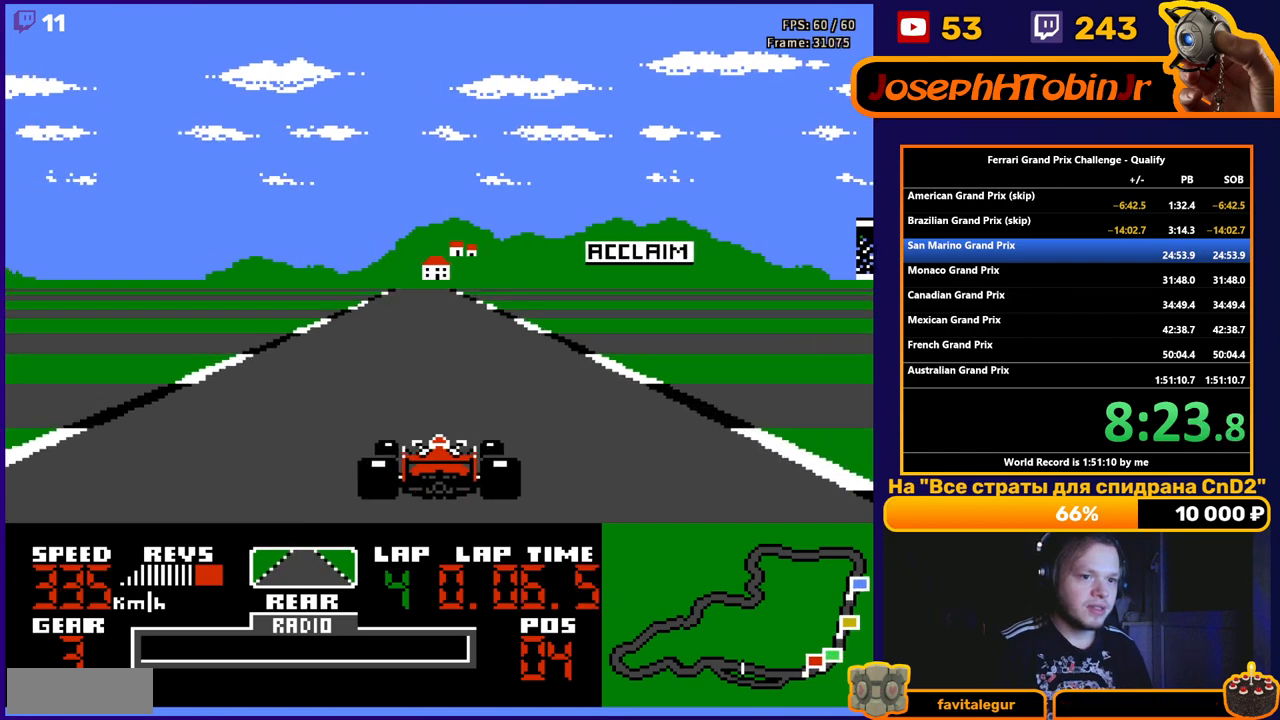
{"buttons": ["A"], "events": []}
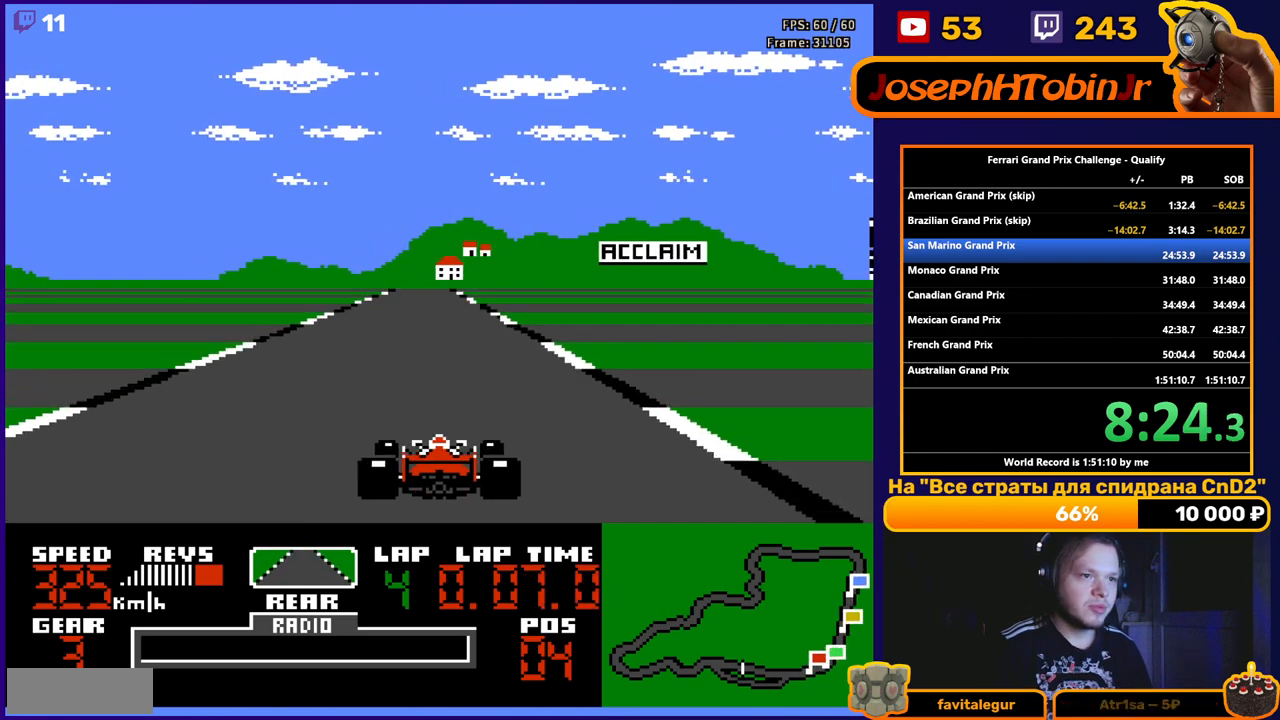
{"buttons": ["A"], "events": [[183, "DPAD_LEFT", "down"], [283, "DPAD_LEFT", "up"]]}
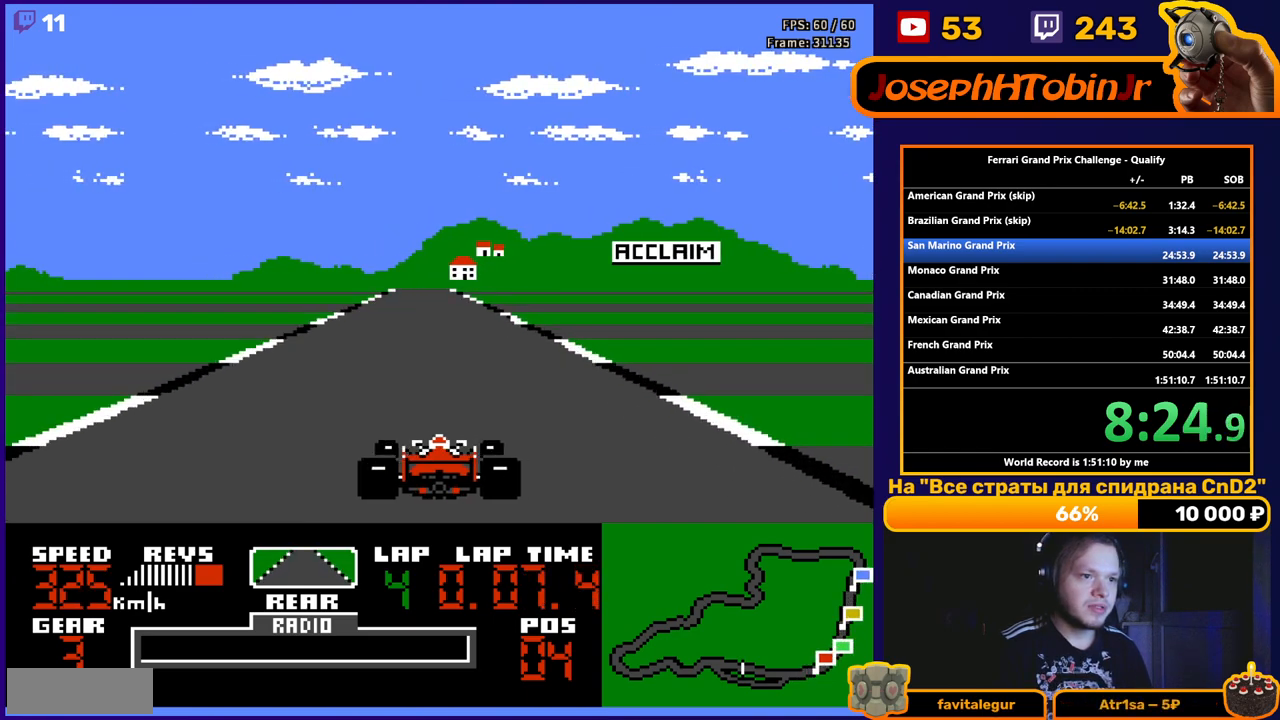
{"buttons": ["A"], "events": [[167, "DPAD_LEFT", "down"], [250, "DPAD_LEFT", "up"]]}
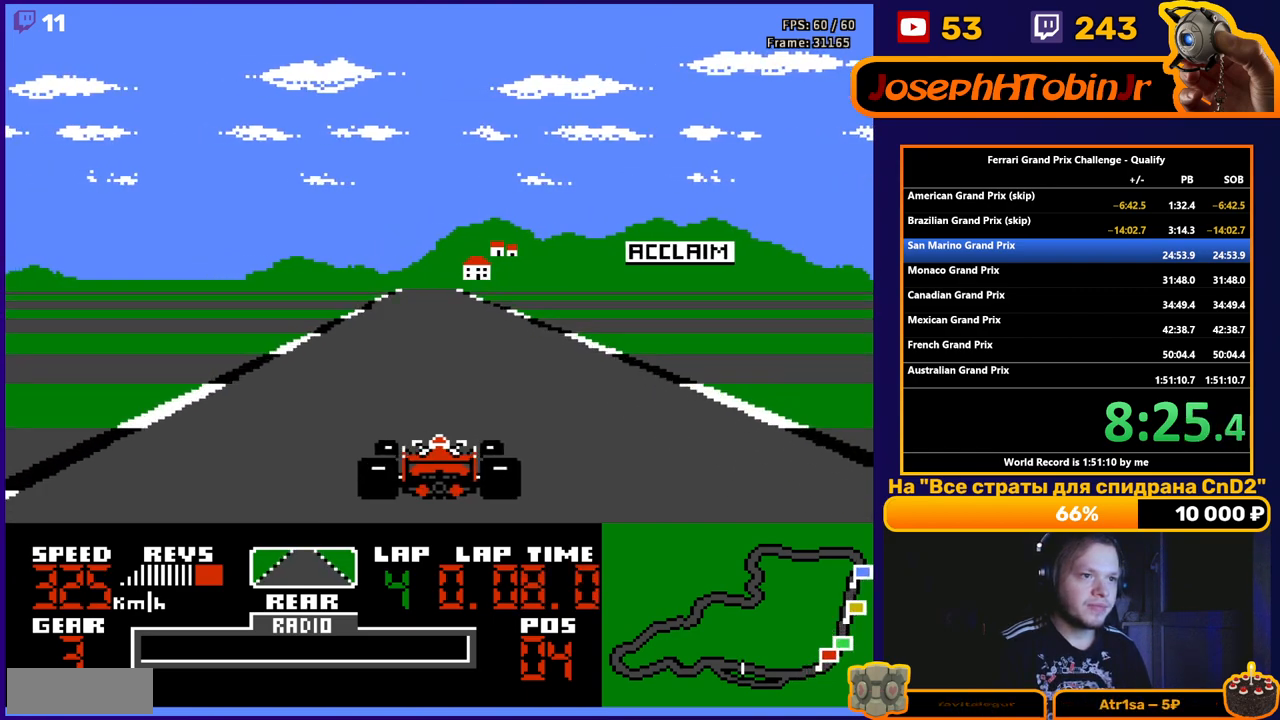
{"buttons": ["A"], "events": []}